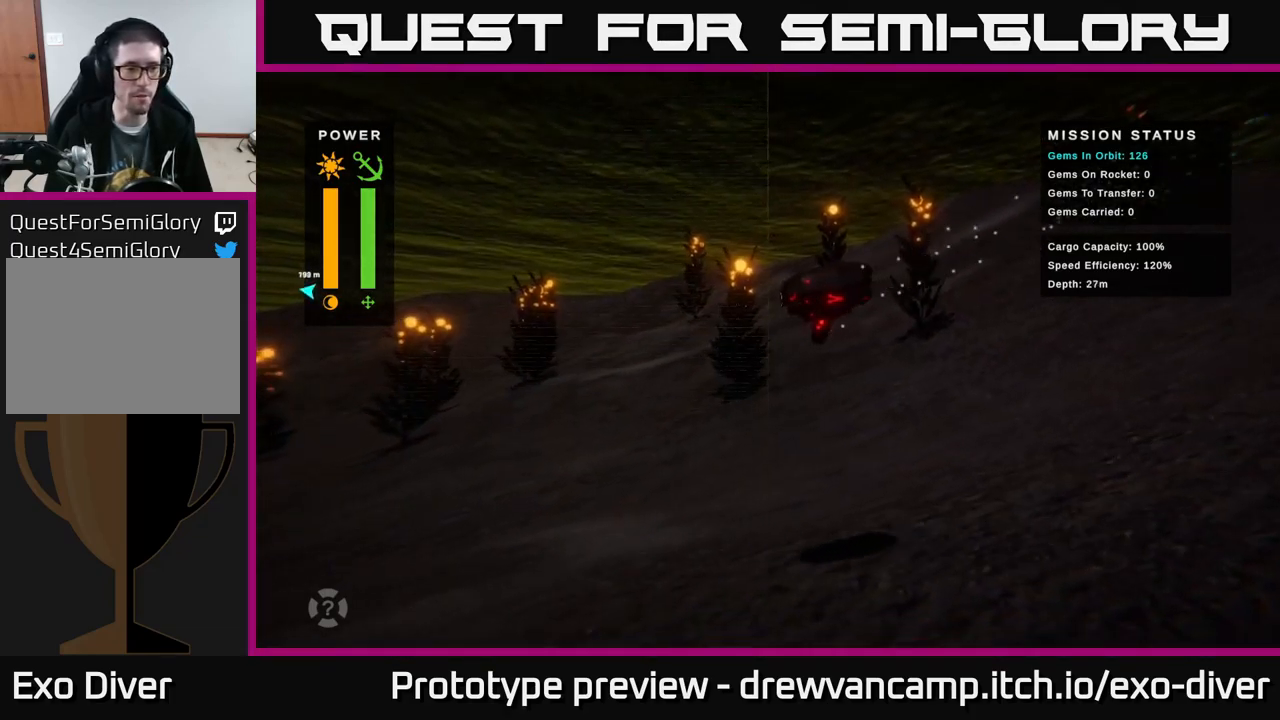
Gameplay with a controller (Xbox layout); each line is a JSON object with the inputs held at the frame after it. "events" lists button and stick changes between this image and that frame as [ms after this image, input, new state], when the widget could be followed in between.
{"buttons": [], "left_stick": "down-left", "right_stick": "center", "events": []}
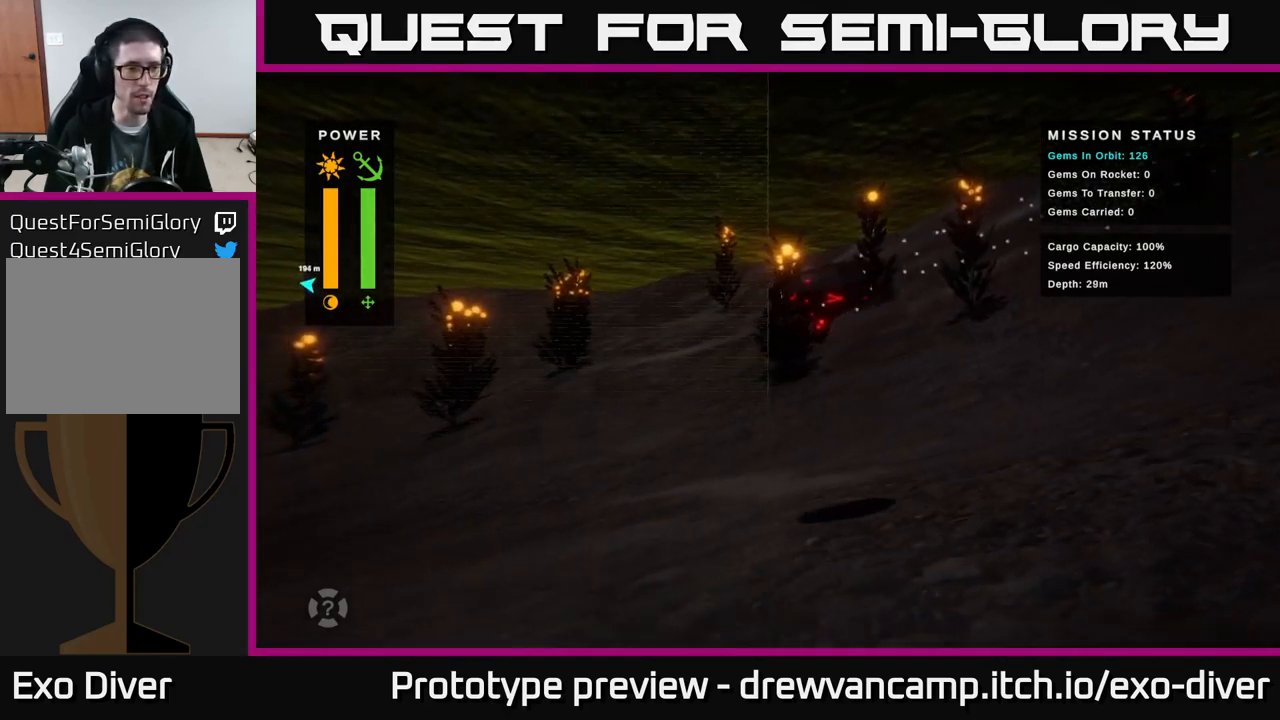
{"buttons": [], "left_stick": "down-left", "right_stick": "center", "events": []}
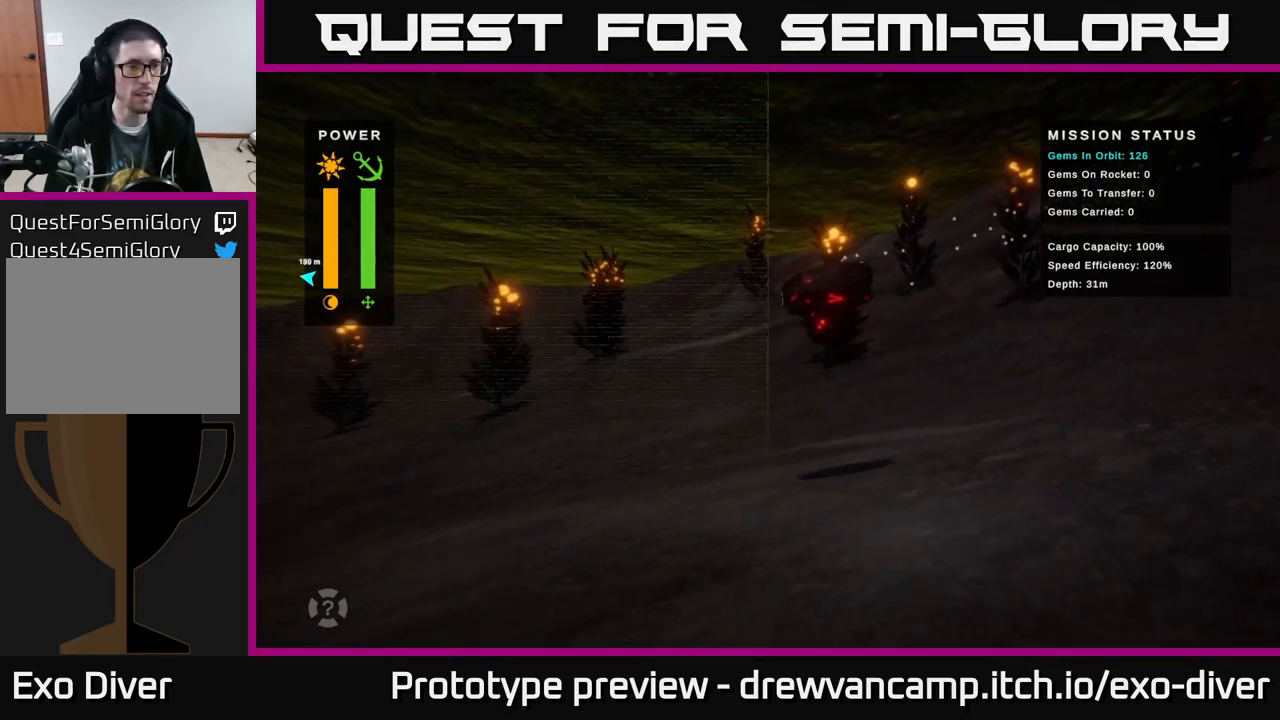
{"buttons": [], "left_stick": "left", "right_stick": "center", "events": [[233, "left_stick", "left"]]}
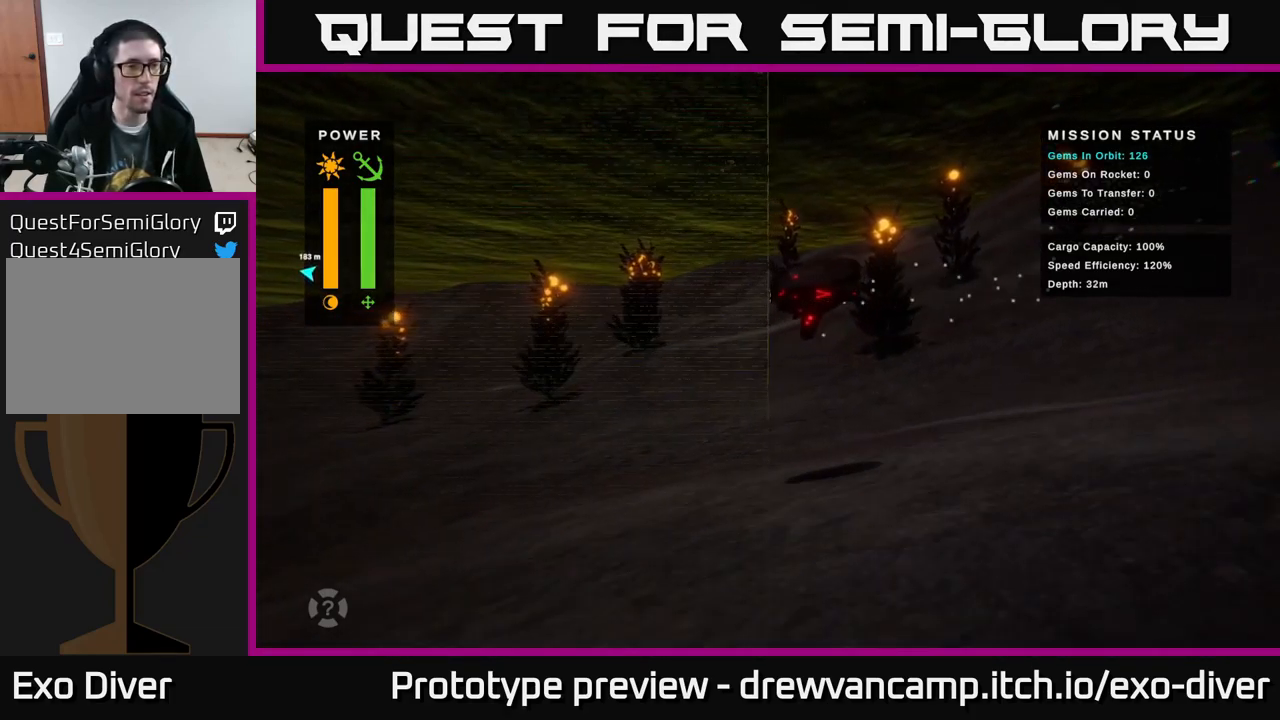
{"buttons": [], "left_stick": "left", "right_stick": "center", "events": []}
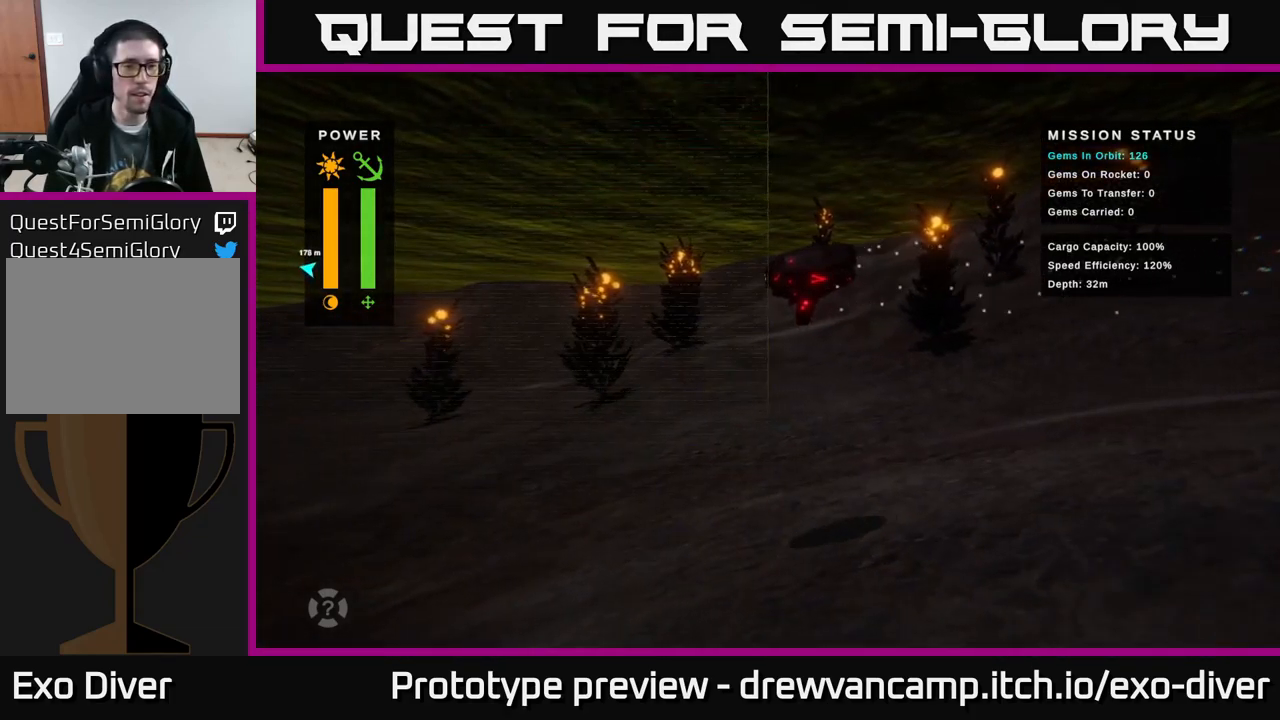
{"buttons": [], "left_stick": "left", "right_stick": "center", "events": []}
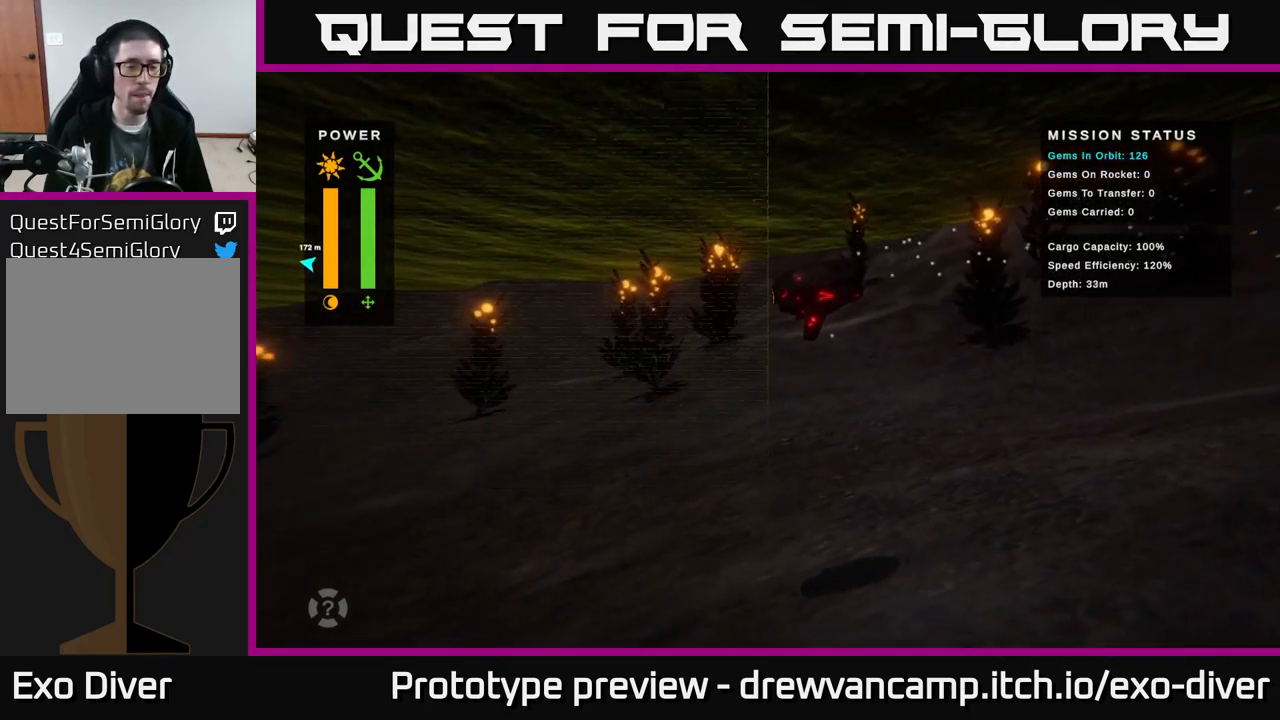
{"buttons": [], "left_stick": "left", "right_stick": "center", "events": []}
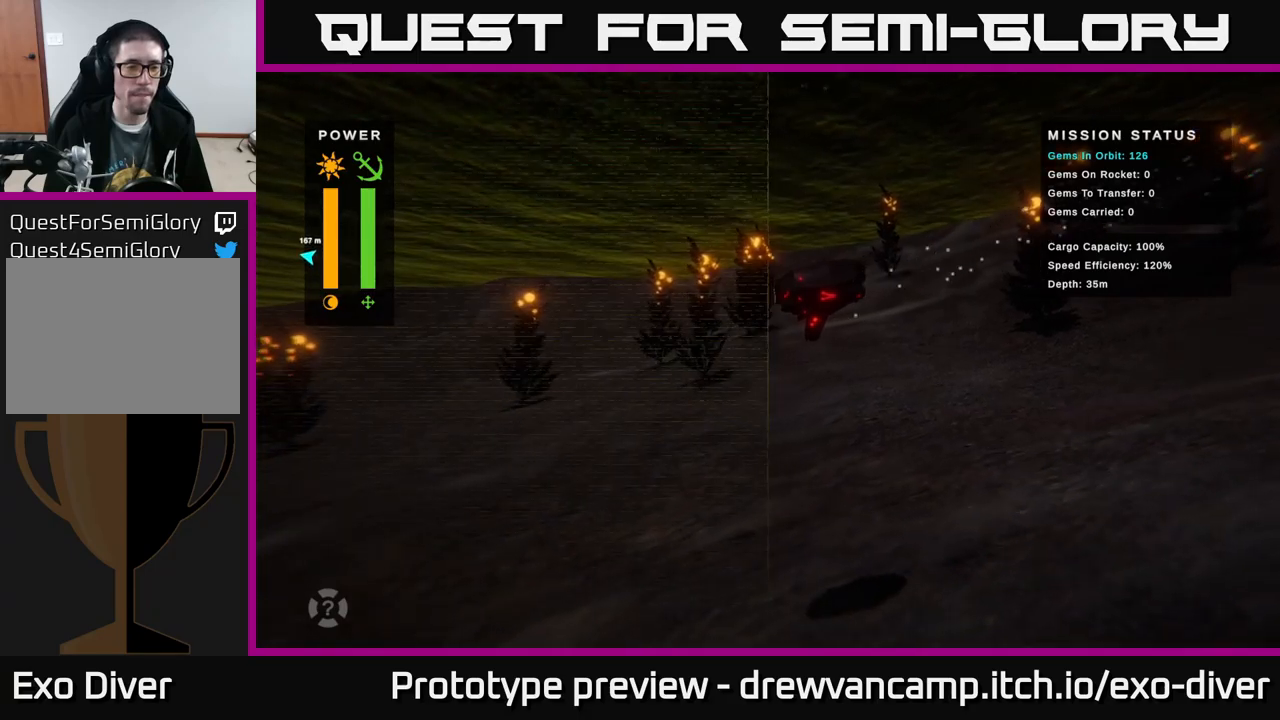
{"buttons": [], "left_stick": "left", "right_stick": "center", "events": []}
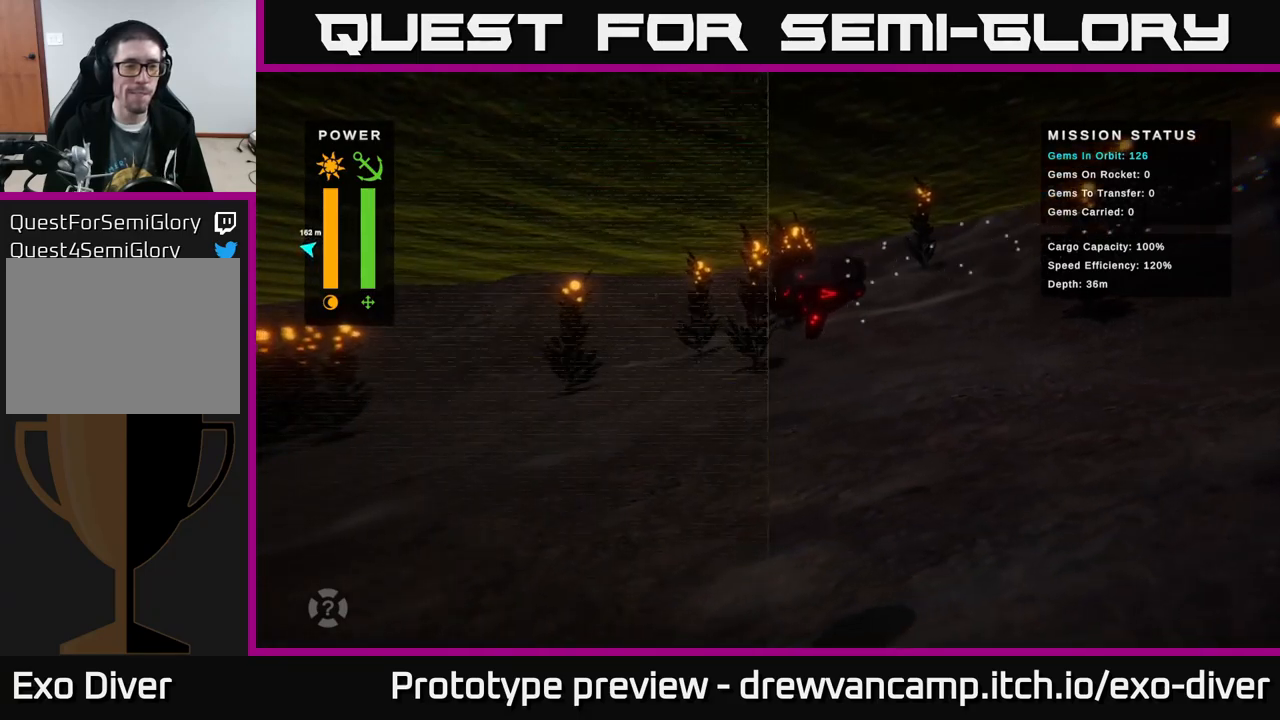
{"buttons": [], "left_stick": "left", "right_stick": "center", "events": []}
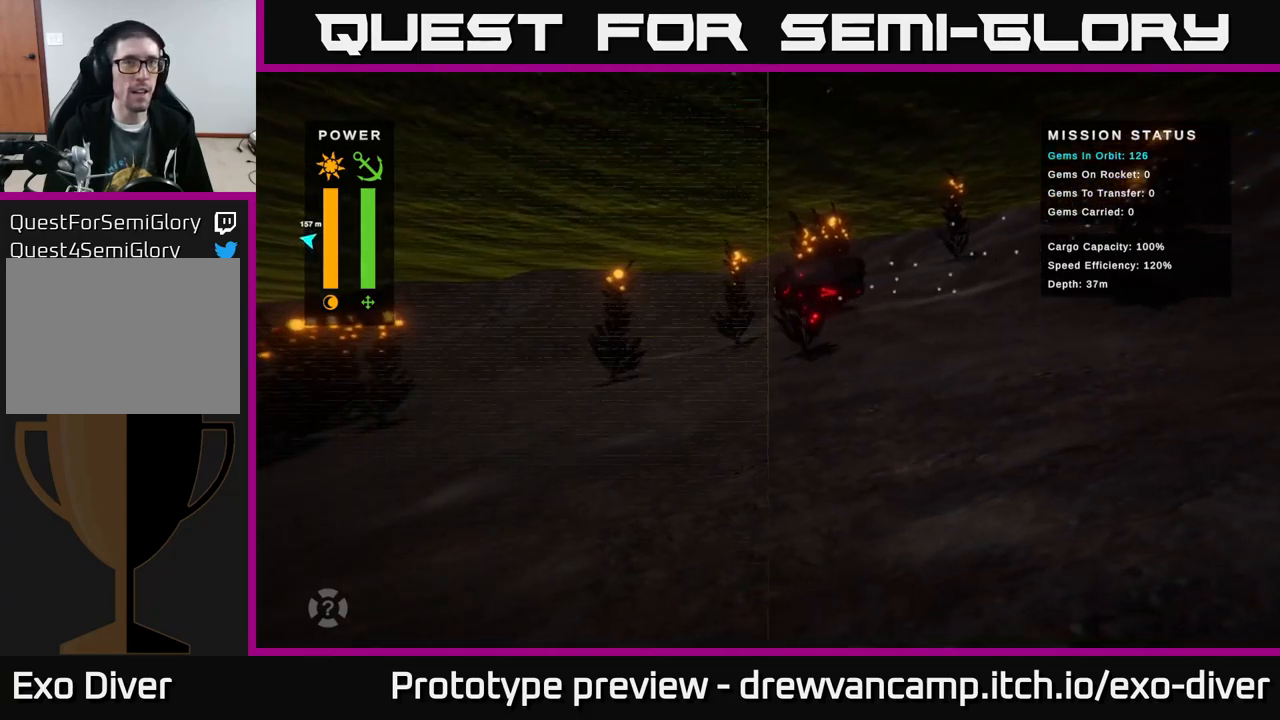
{"buttons": [], "left_stick": "left", "right_stick": "center", "events": []}
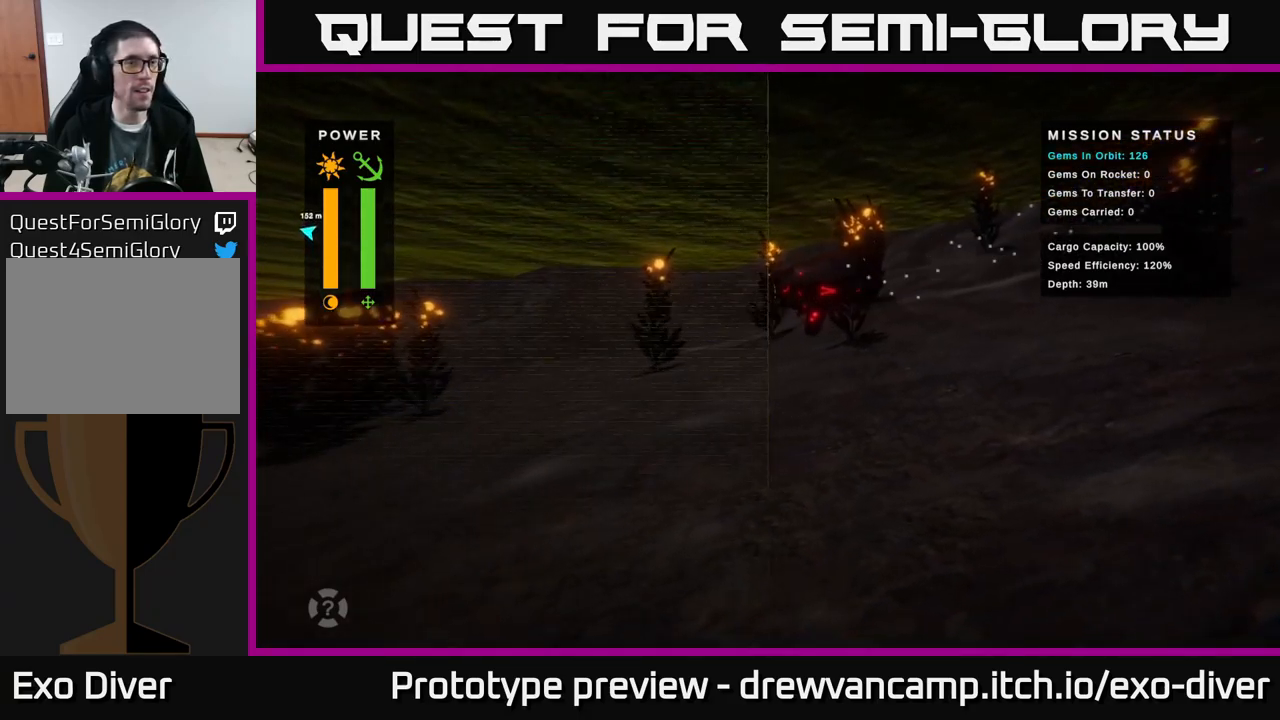
{"buttons": [], "left_stick": "left", "right_stick": "center", "events": []}
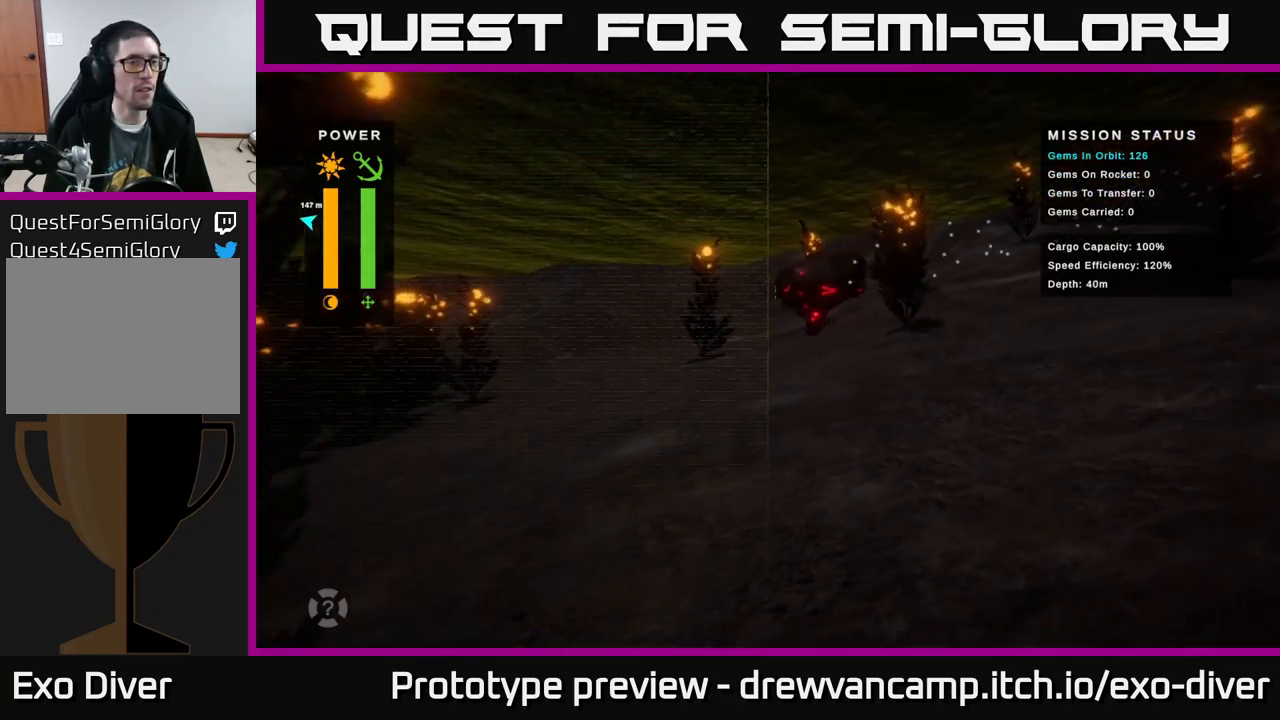
{"buttons": [], "left_stick": "left", "right_stick": "center", "events": []}
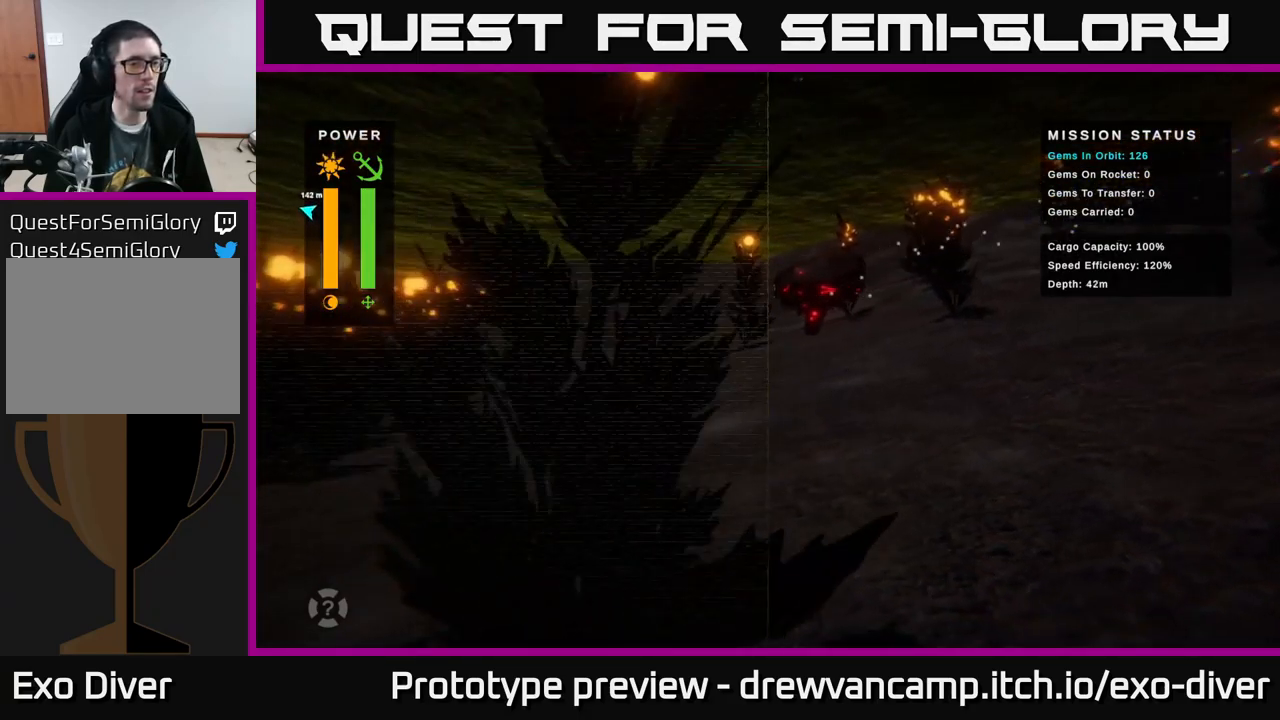
{"buttons": [], "left_stick": "left", "right_stick": "center", "events": []}
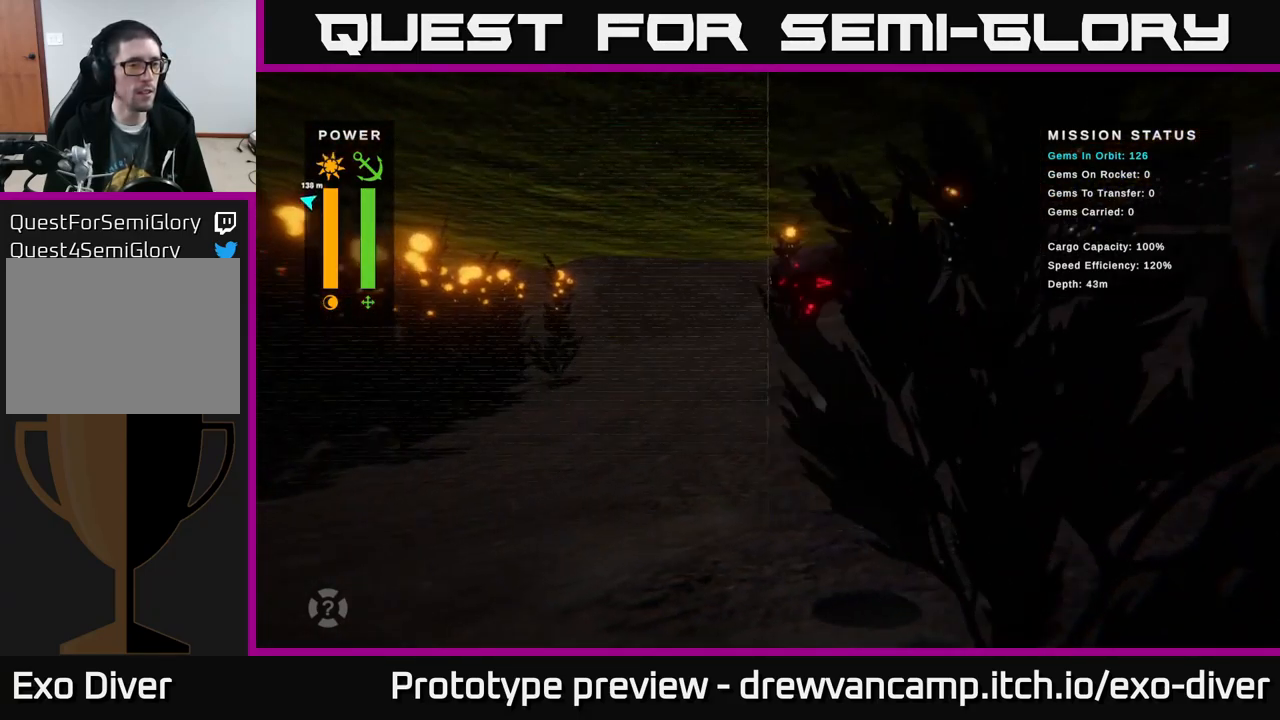
{"buttons": [], "left_stick": "left", "right_stick": "center", "events": []}
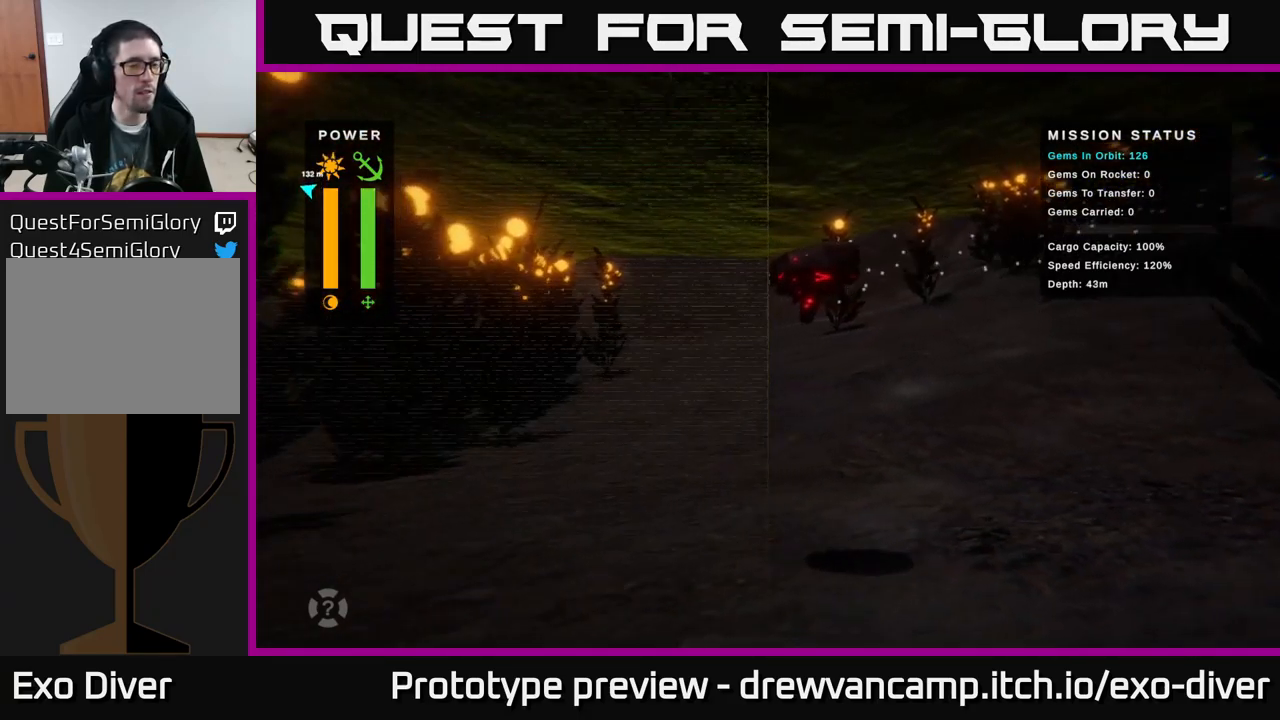
{"buttons": [], "left_stick": "left", "right_stick": "center", "events": []}
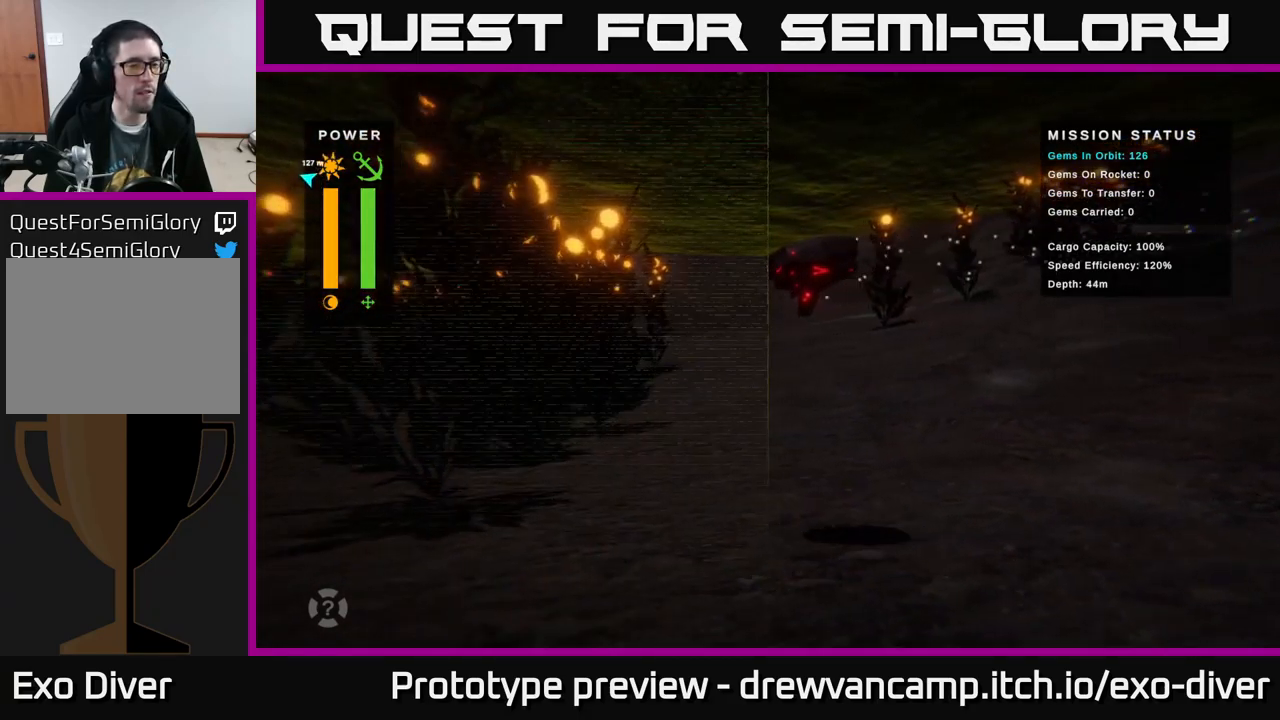
{"buttons": [], "left_stick": "left", "right_stick": "center", "events": []}
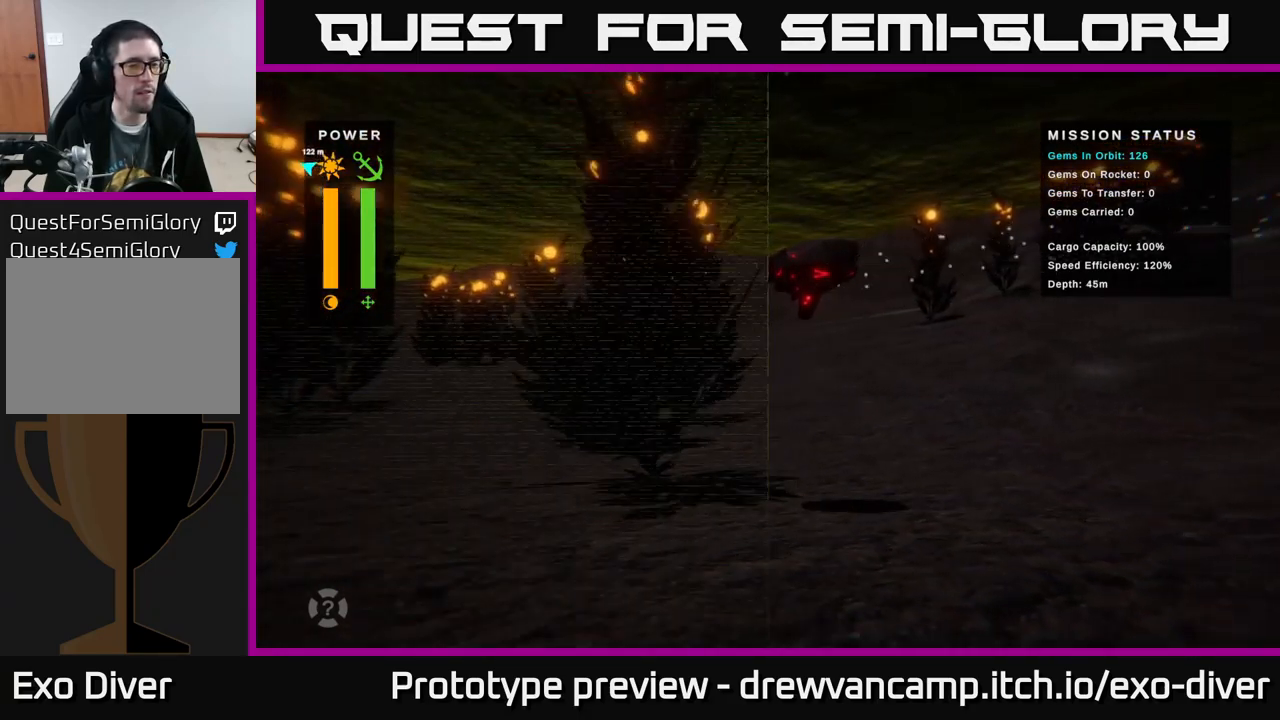
{"buttons": [], "left_stick": "left", "right_stick": "center", "events": []}
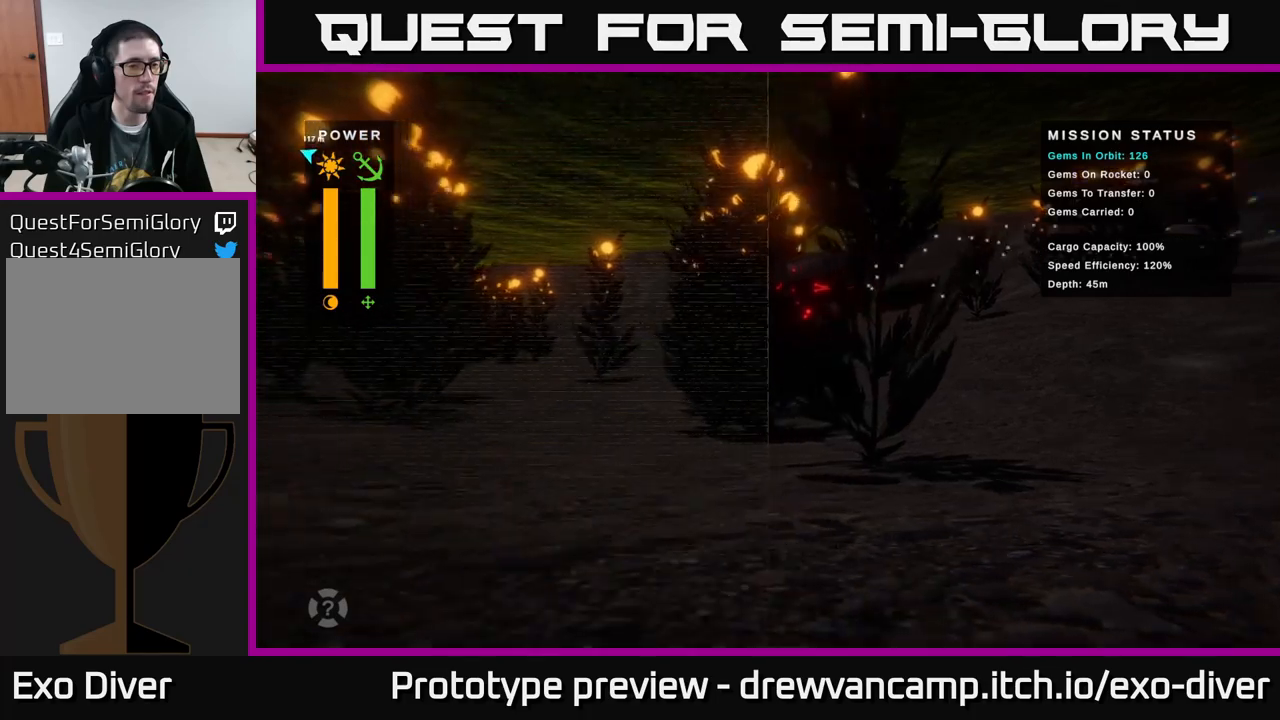
{"buttons": [], "left_stick": "left", "right_stick": "center", "events": []}
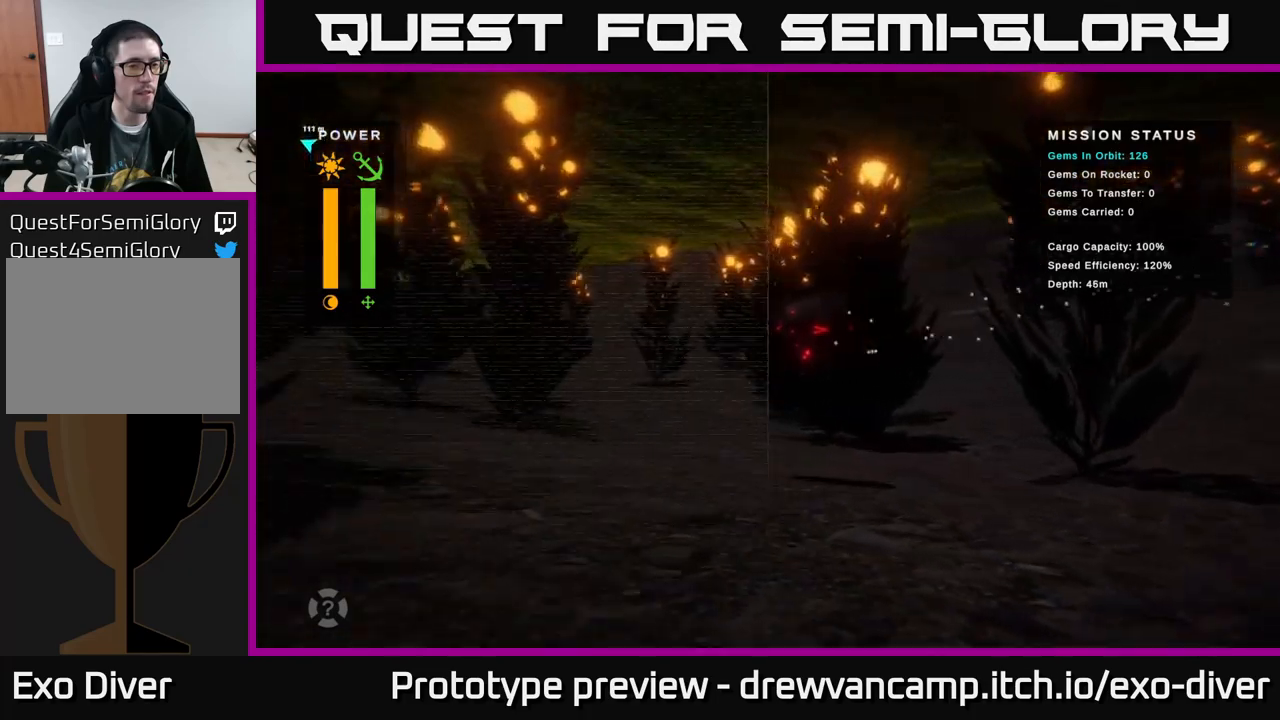
{"buttons": [], "left_stick": "up-left", "right_stick": "center", "events": [[467, "left_stick", "up-left"]]}
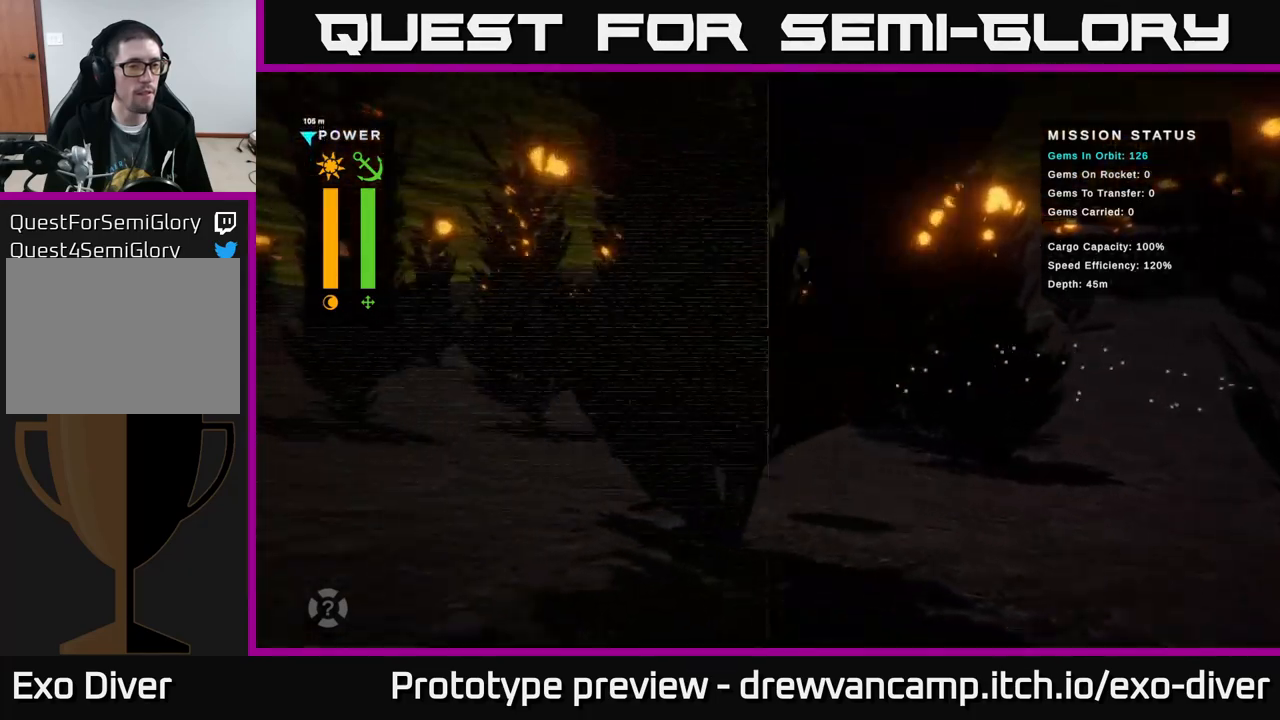
{"buttons": [], "left_stick": "up-left", "right_stick": "center", "events": []}
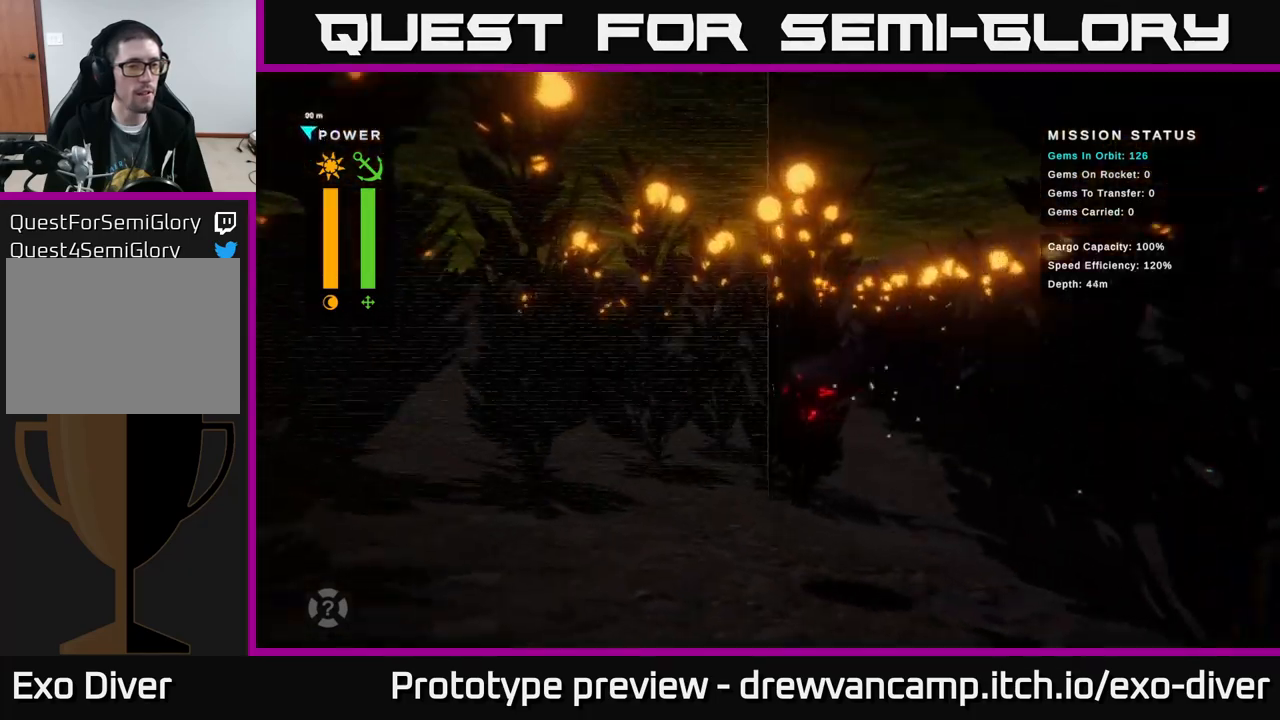
{"buttons": [], "left_stick": "up-left", "right_stick": "center", "events": []}
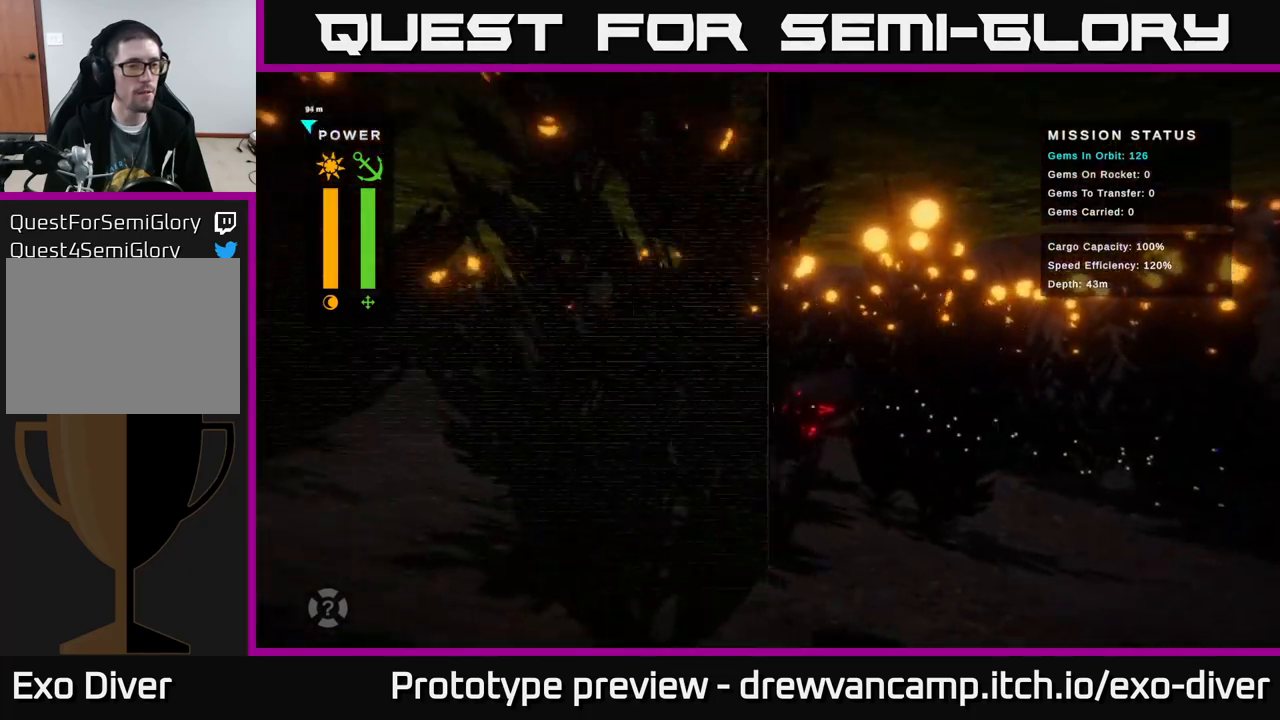
{"buttons": [], "left_stick": "up-left", "right_stick": "center", "events": []}
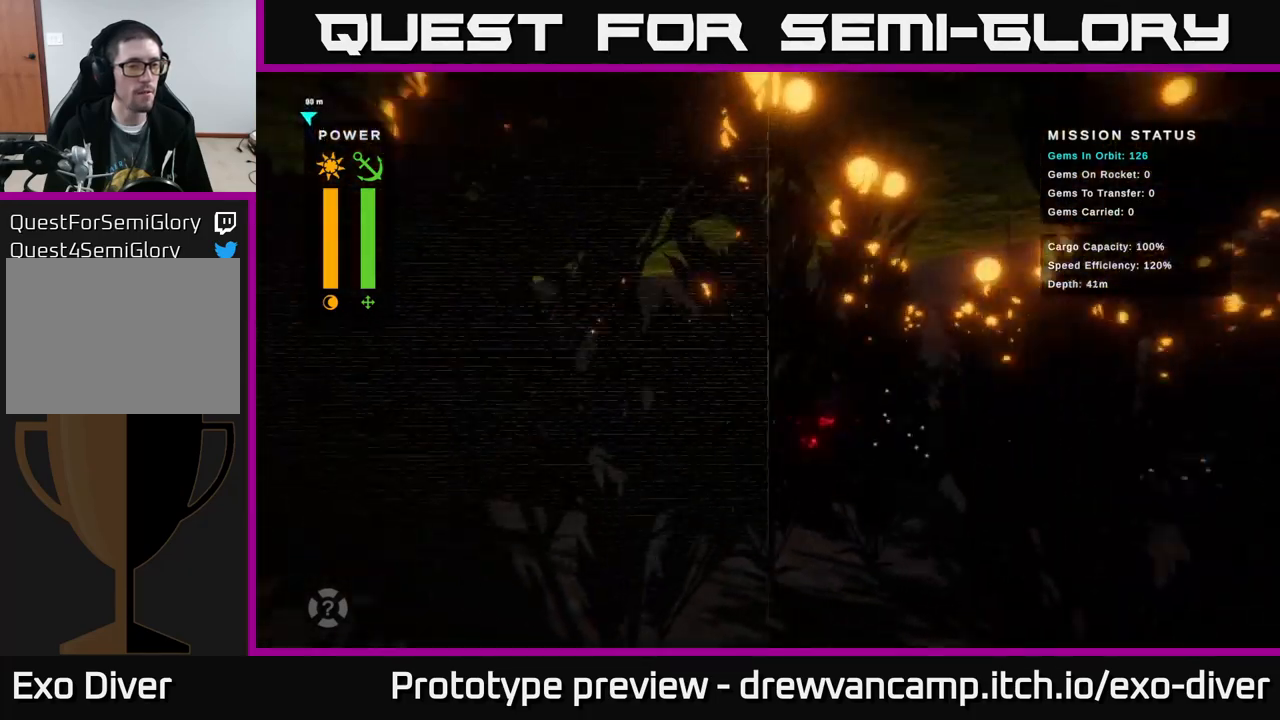
{"buttons": [], "left_stick": "up-left", "right_stick": "center", "events": []}
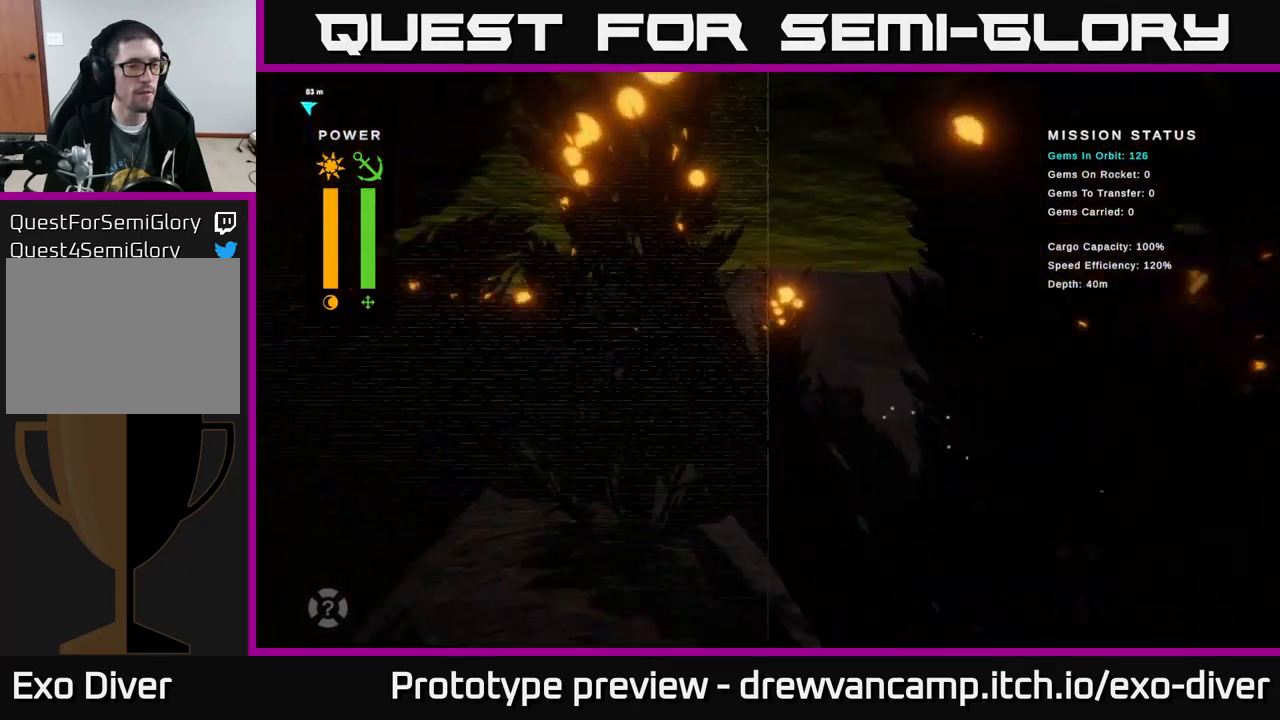
{"buttons": [], "left_stick": "up-left", "right_stick": "center", "events": []}
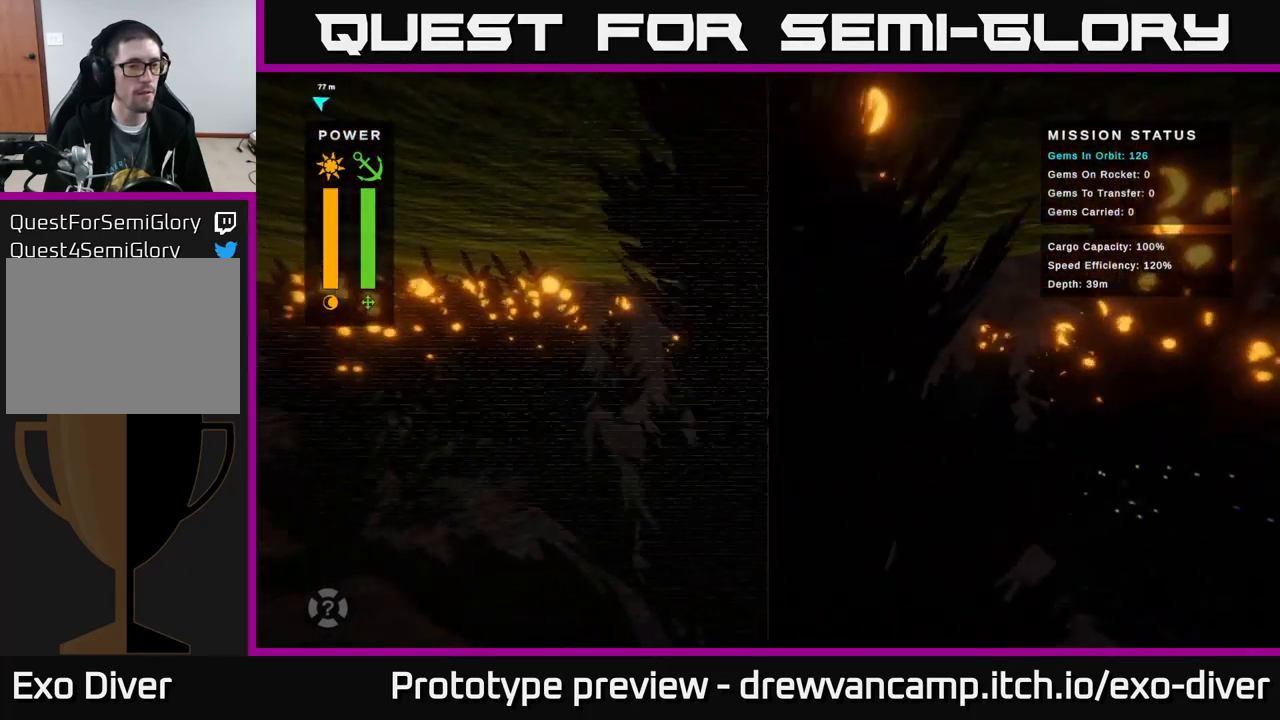
{"buttons": [], "left_stick": "left", "right_stick": "center", "events": [[300, "left_stick", "left"]]}
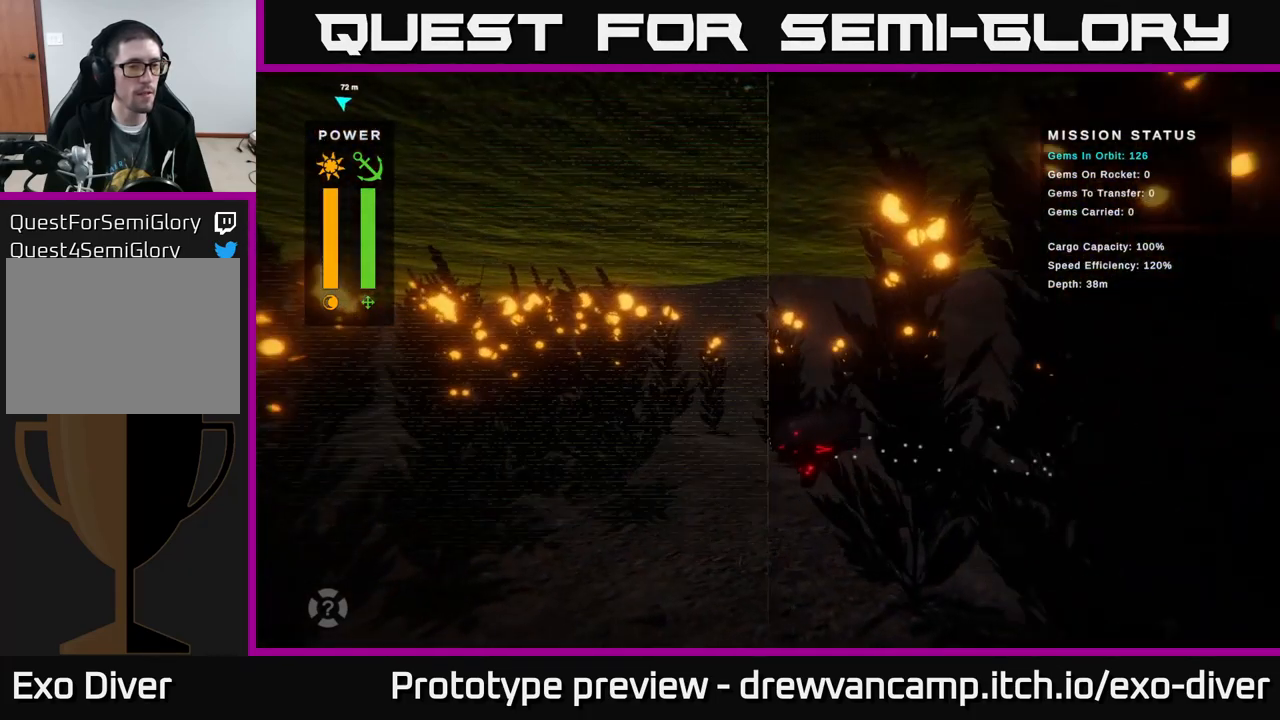
{"buttons": [], "left_stick": "left", "right_stick": "center", "events": []}
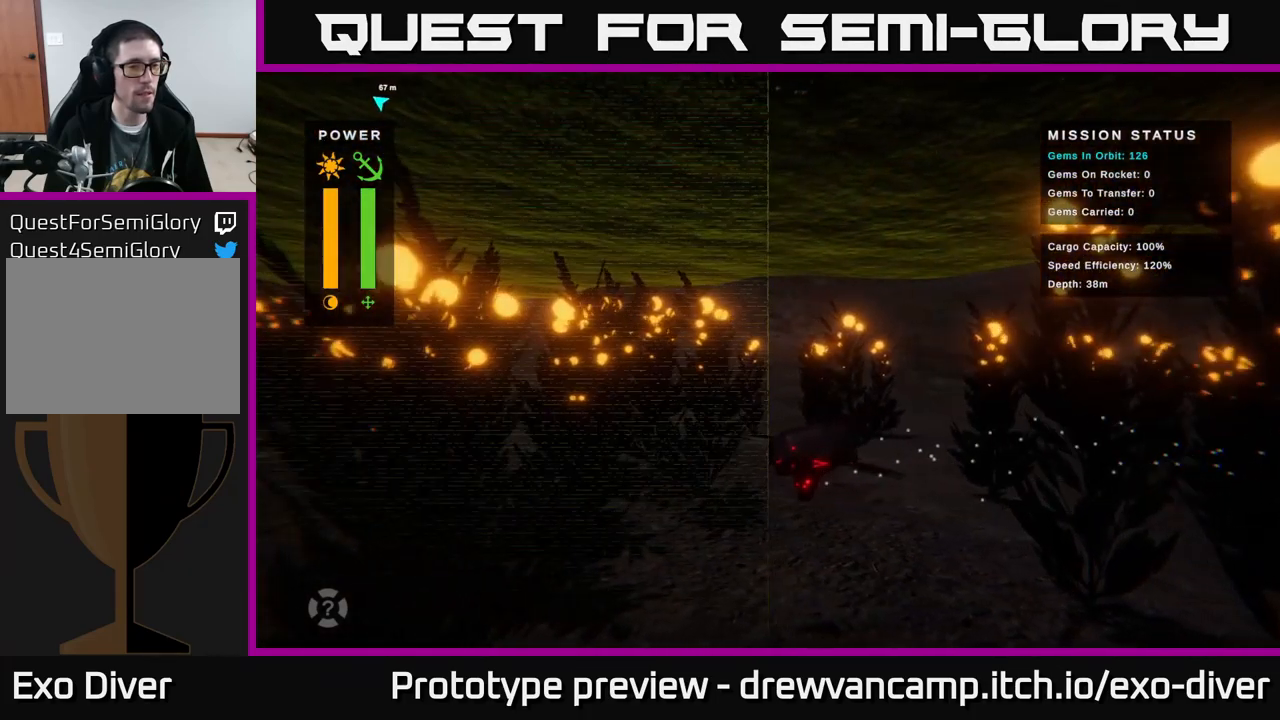
{"buttons": [], "left_stick": "left", "right_stick": "center", "events": []}
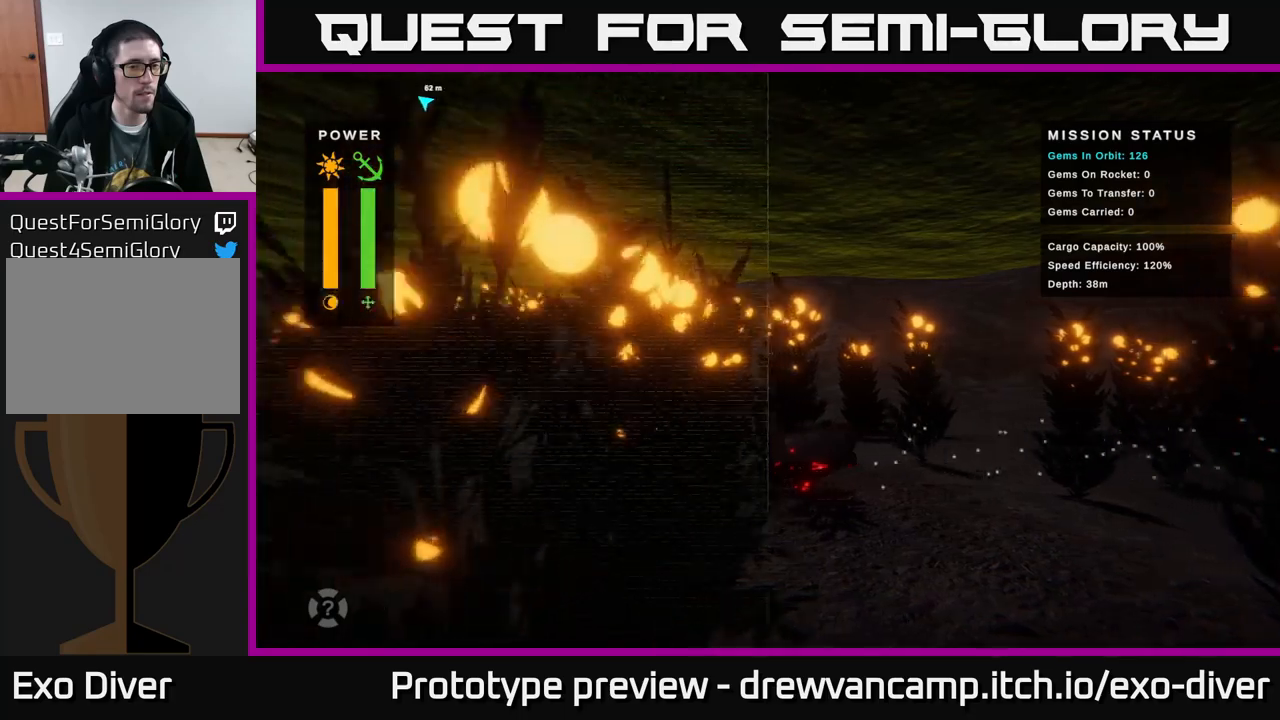
{"buttons": [], "left_stick": "left", "right_stick": "center", "events": []}
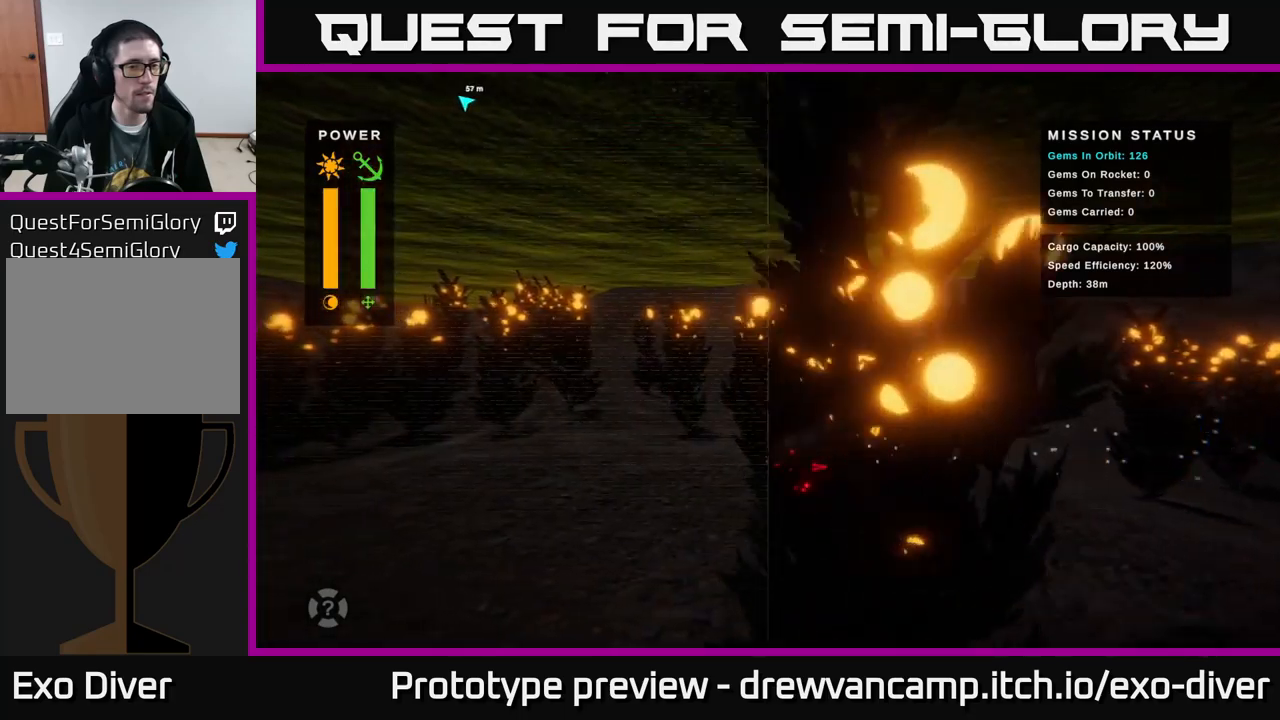
{"buttons": [], "left_stick": "left", "right_stick": "center", "events": []}
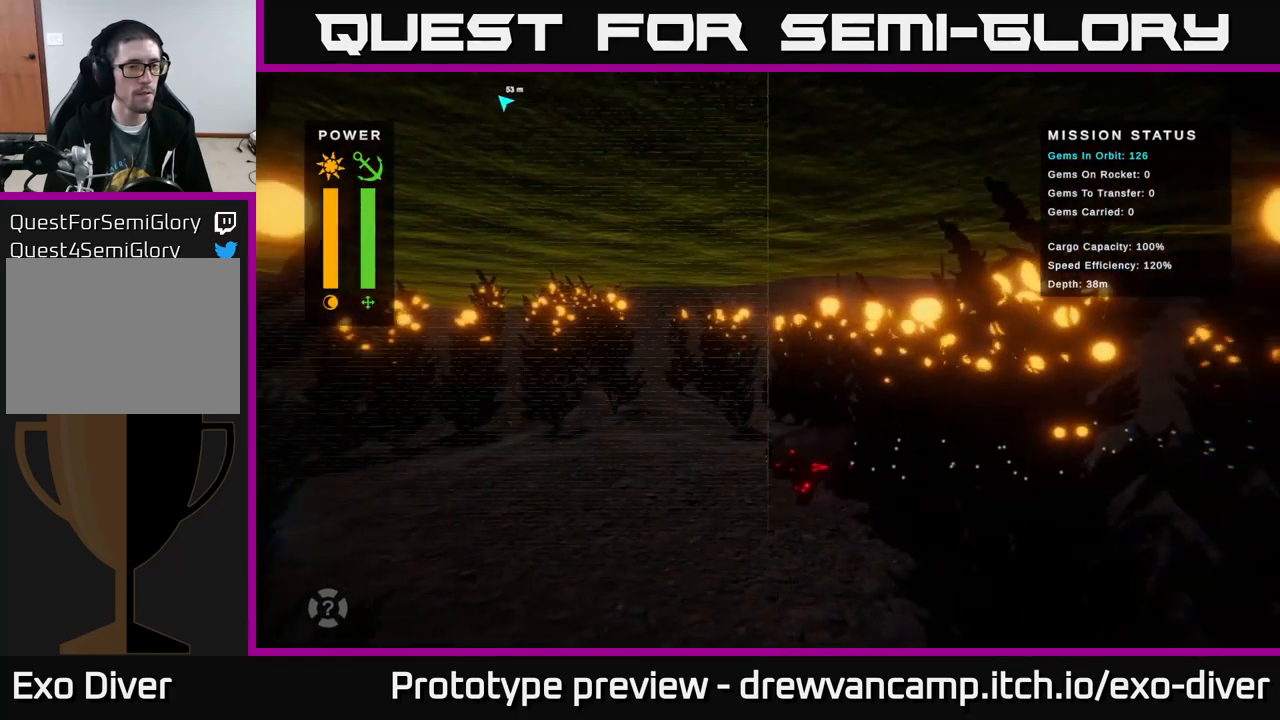
{"buttons": [], "left_stick": "left", "right_stick": "center", "events": []}